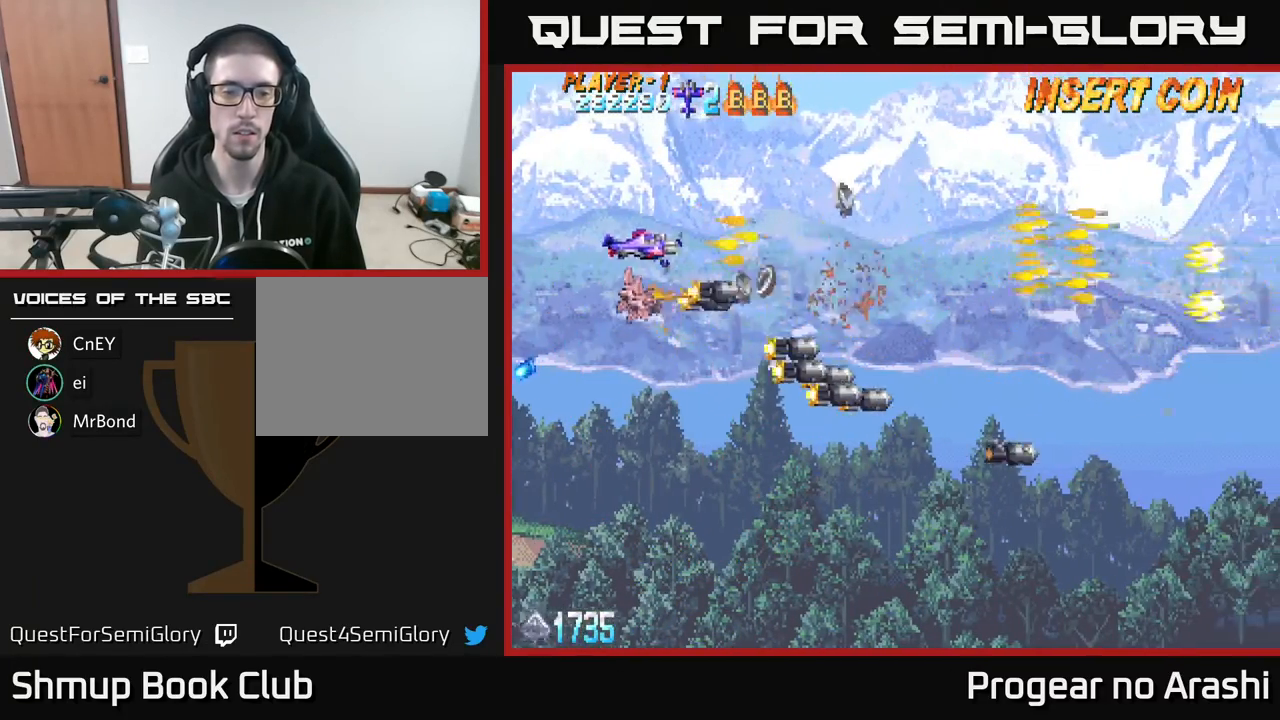
Gameplay with a controller (Xbox layout); each line is a JSON object with the inputs held at the frame after it. "events" lists button and stick changes between this image and that frame as [ms after this image, input, new state], when the widget could be followed in between. Not read: right_stick.
{"buttons": ["X"], "left_stick": "center", "events": [[200, "A", "up"], [417, "DPAD_RIGHT", "up"], [417, "X", "down"], [500, "DPAD_DOWN", "up"]]}
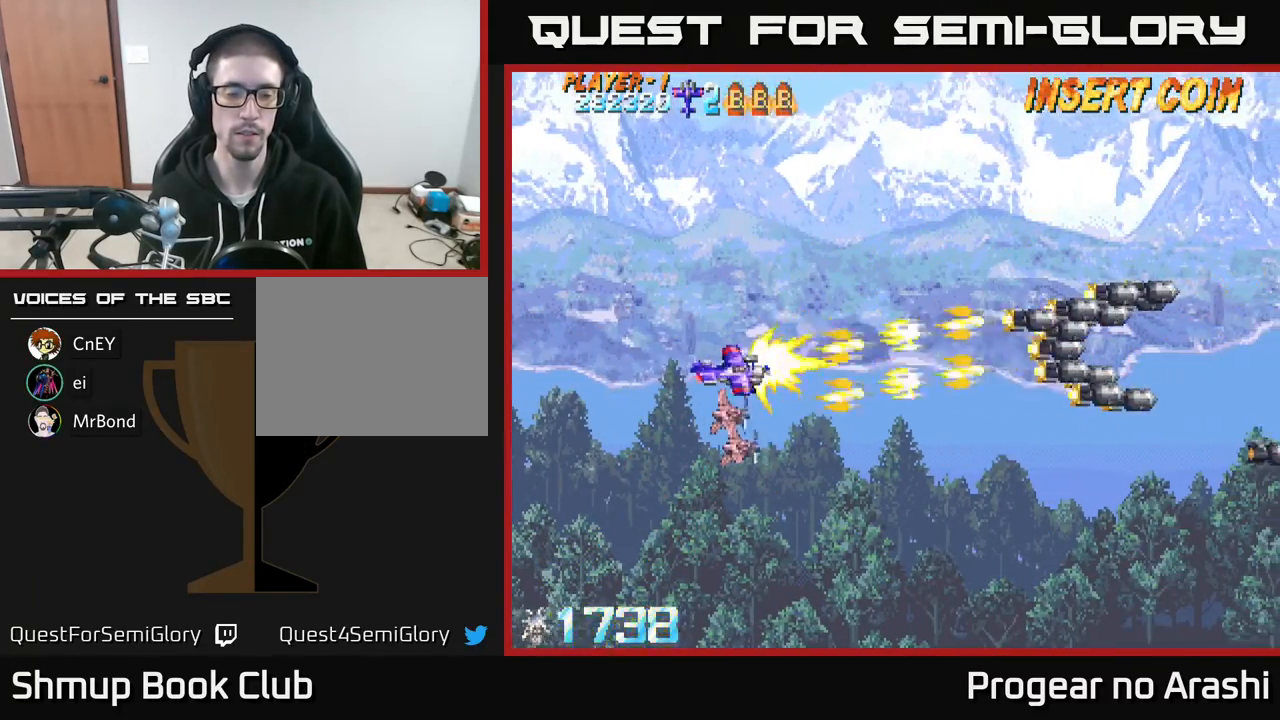
{"buttons": ["X"], "left_stick": "center", "events": []}
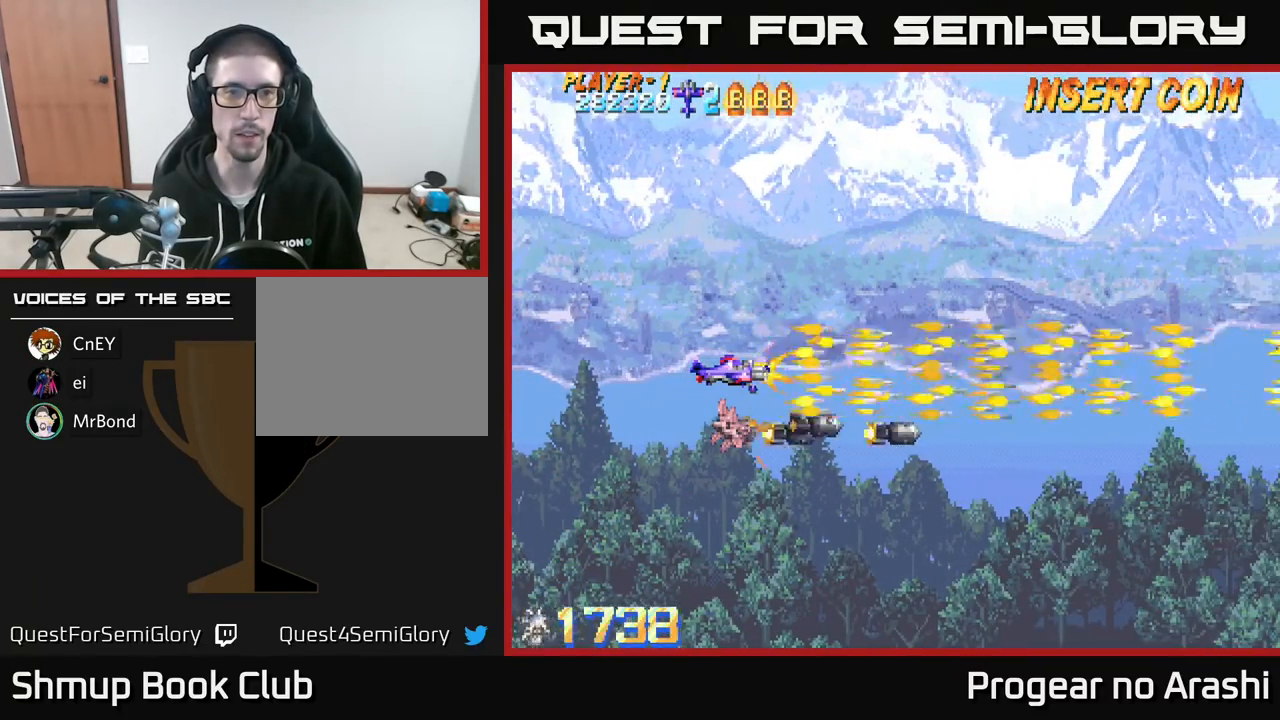
{"buttons": ["X"], "left_stick": "center", "events": []}
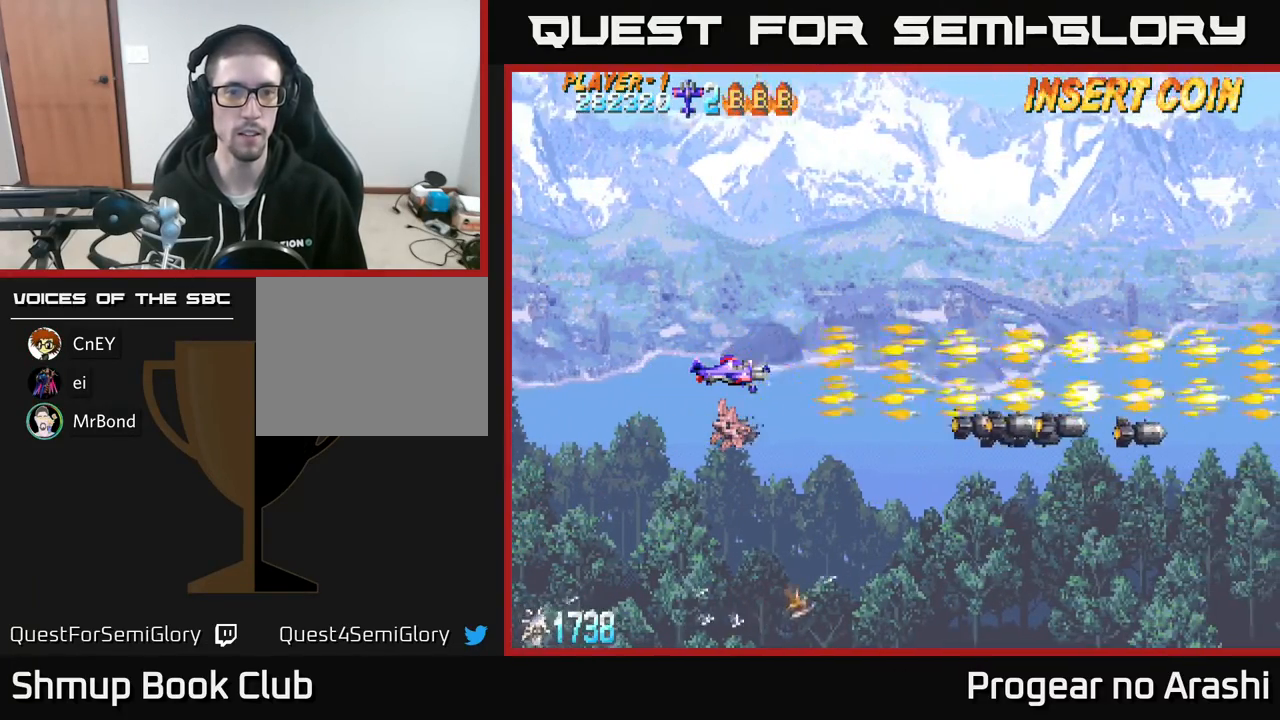
{"buttons": ["X"], "left_stick": "center", "events": []}
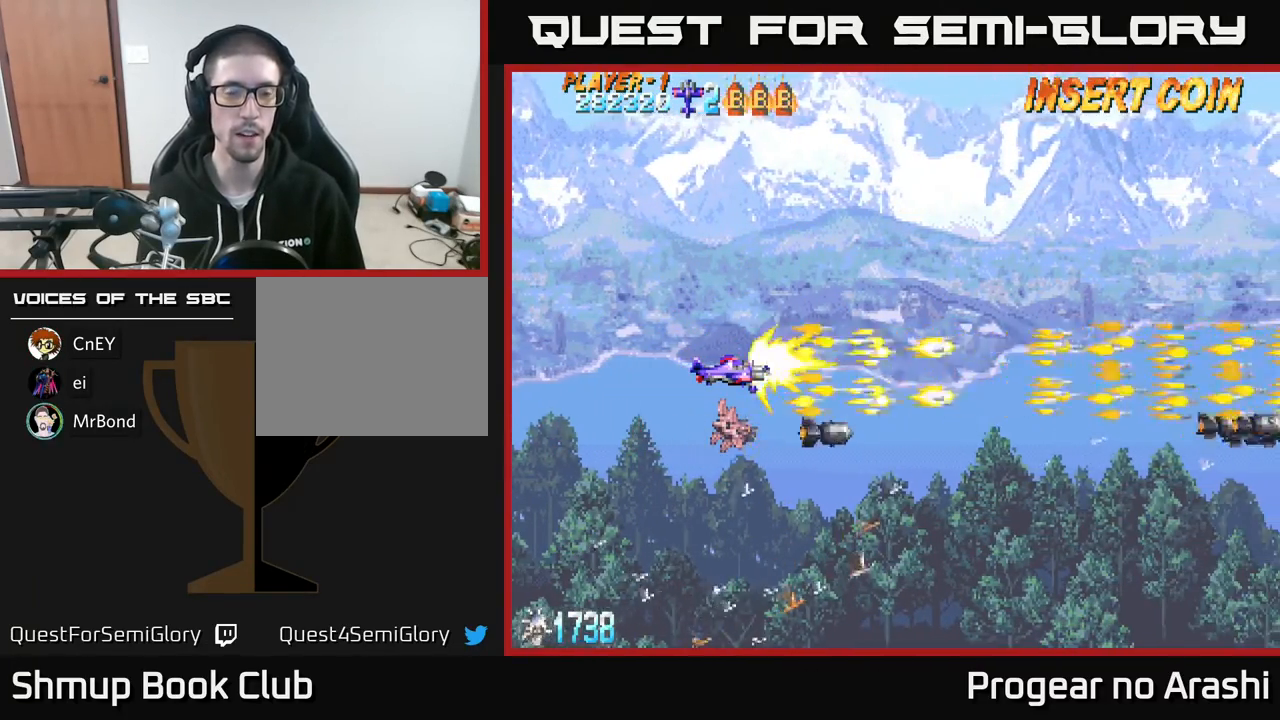
{"buttons": ["X"], "left_stick": "center", "events": []}
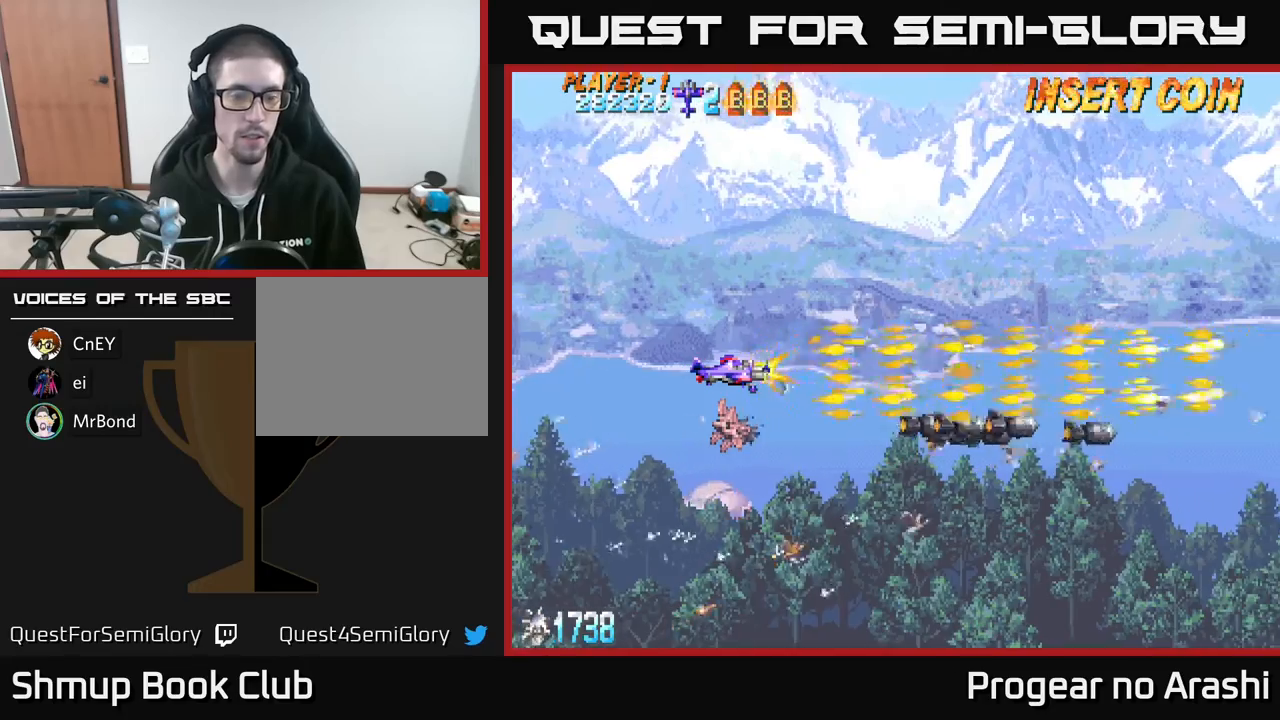
{"buttons": ["X"], "left_stick": "center", "events": []}
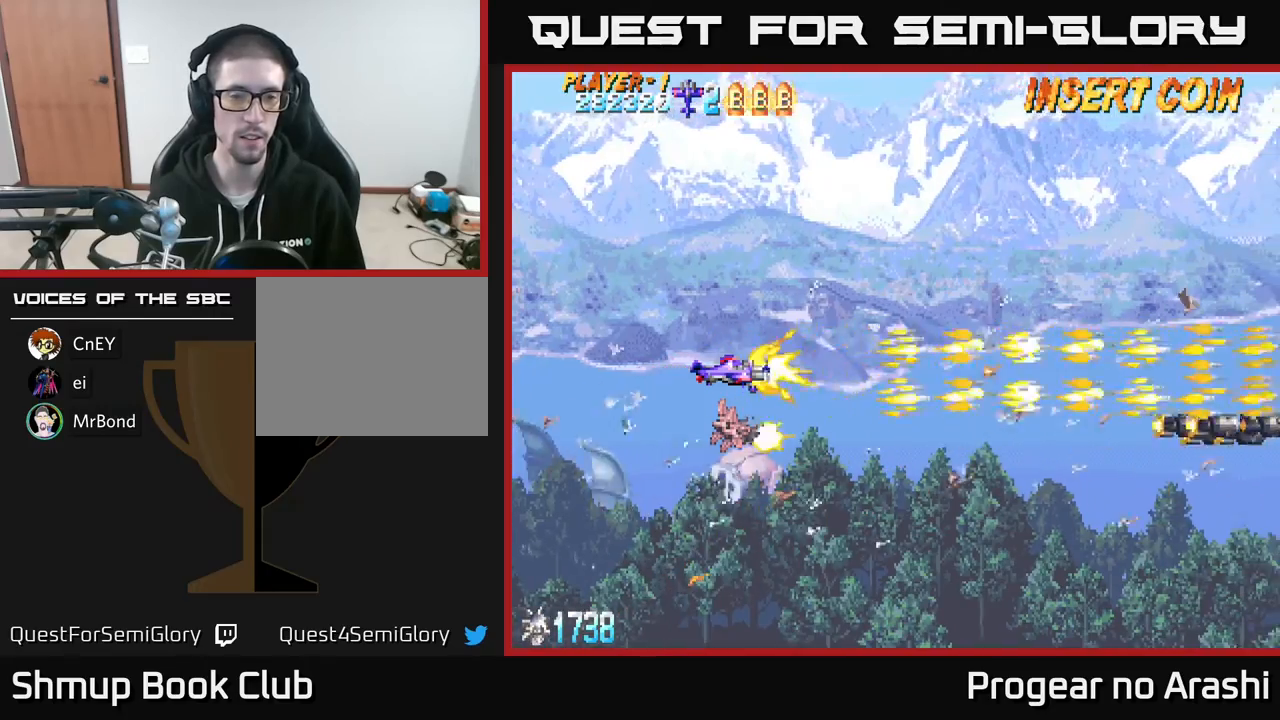
{"buttons": ["X"], "left_stick": "center", "events": []}
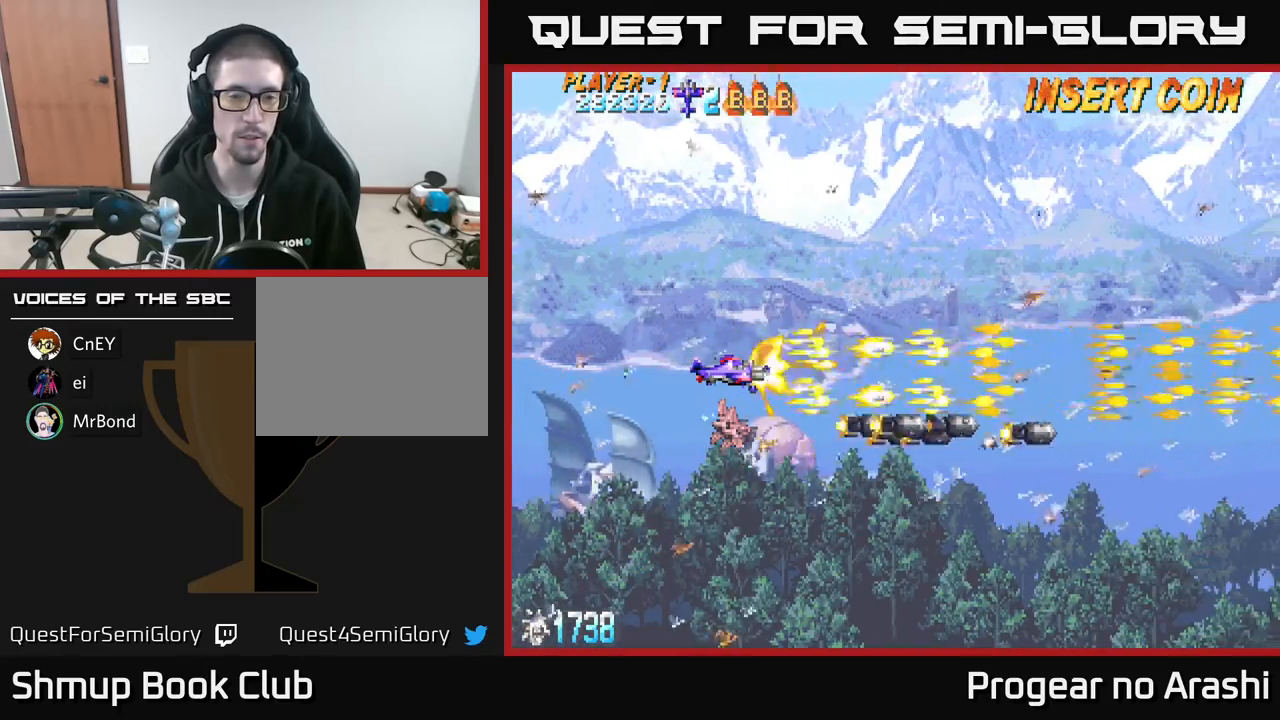
{"buttons": ["X", "DPAD_LEFT"], "left_stick": "center", "events": [[317, "DPAD_LEFT", "down"]]}
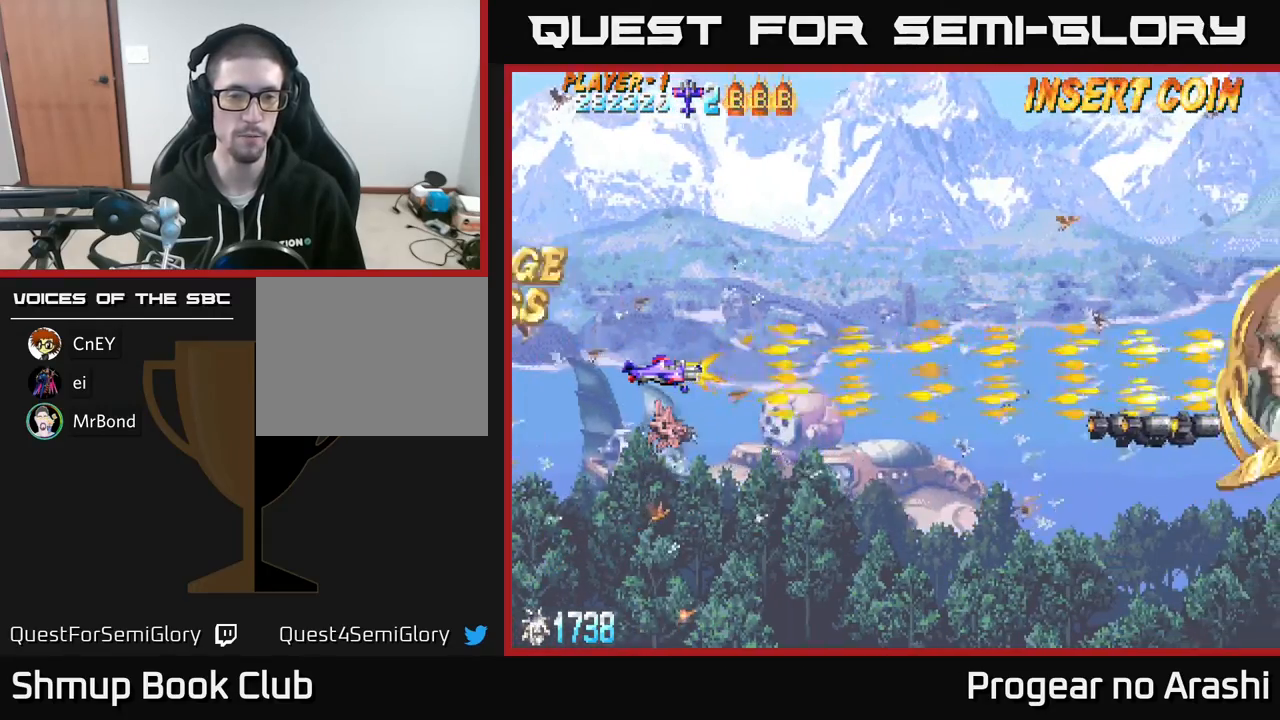
{"buttons": ["X"], "left_stick": "center", "events": [[17, "DPAD_LEFT", "up"]]}
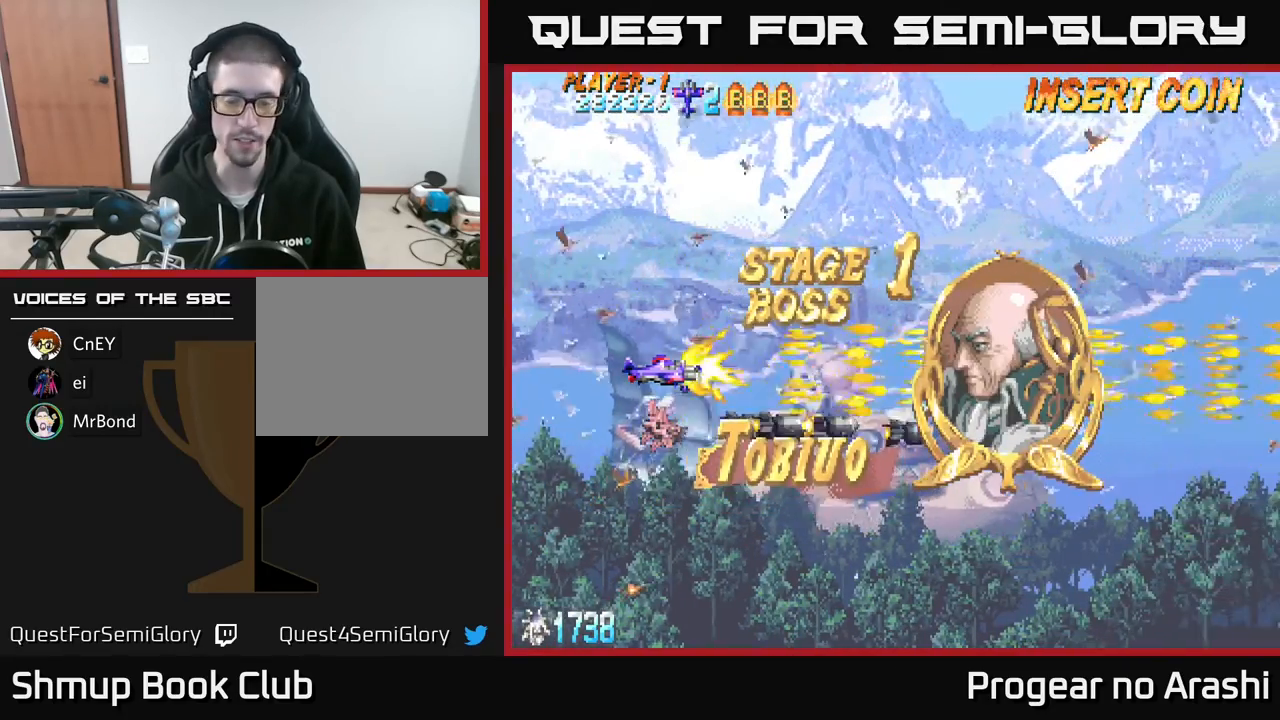
{"buttons": ["X"], "left_stick": "center", "events": [[100, "DPAD_UP", "down"], [150, "DPAD_LEFT", "down"], [267, "DPAD_UP", "up"], [317, "DPAD_LEFT", "up"]]}
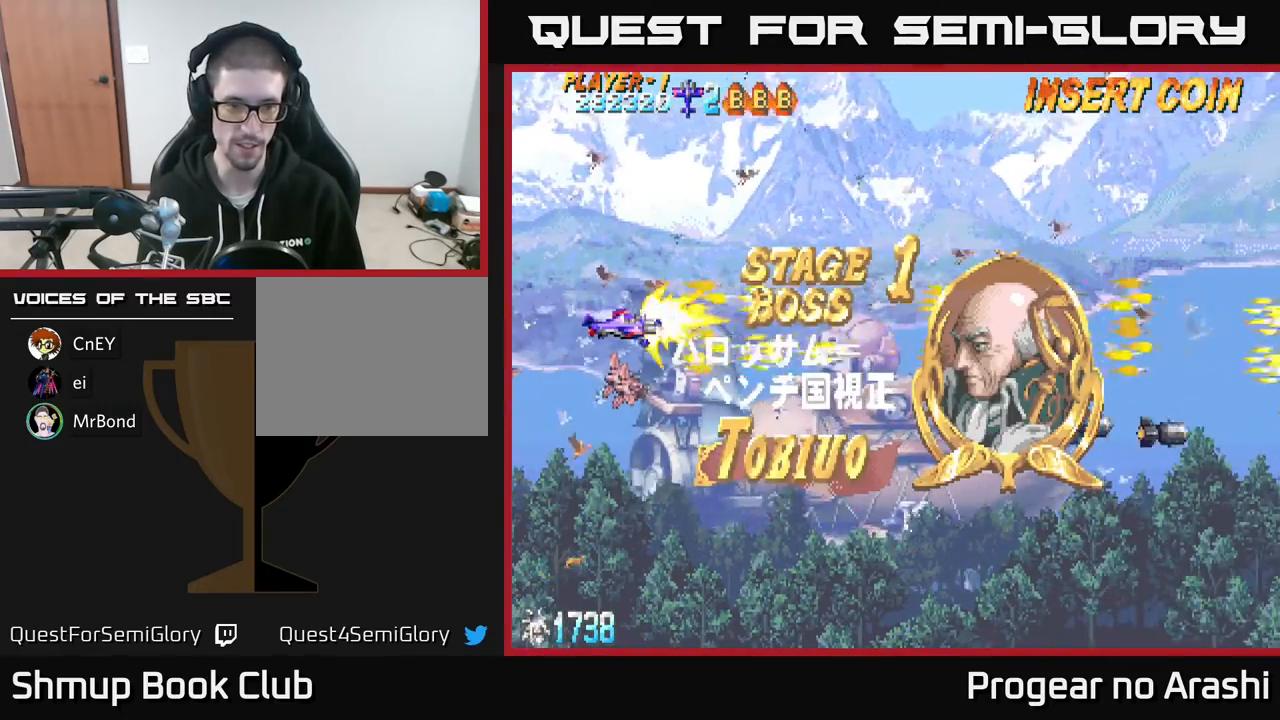
{"buttons": ["X"], "left_stick": "center", "events": []}
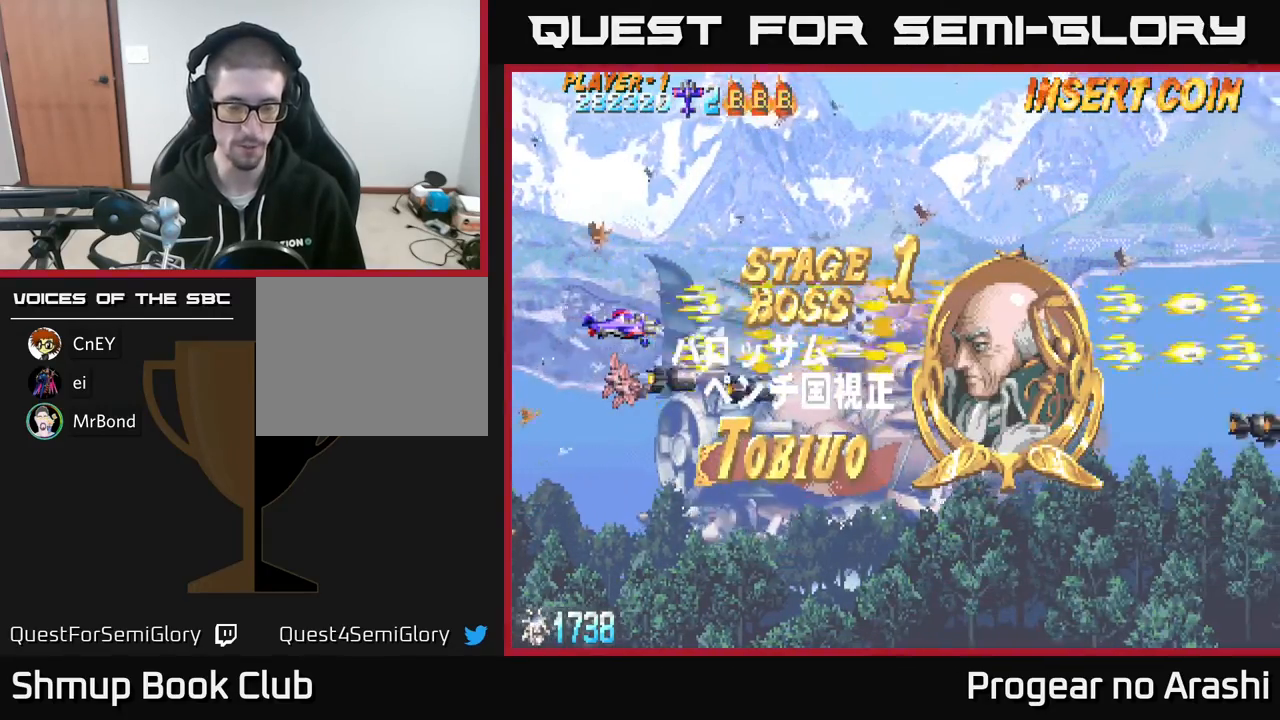
{"buttons": ["X"], "left_stick": "center", "events": [[83, "DPAD_UP", "down"], [167, "DPAD_LEFT", "down"], [233, "DPAD_LEFT", "up"], [267, "DPAD_UP", "up"]]}
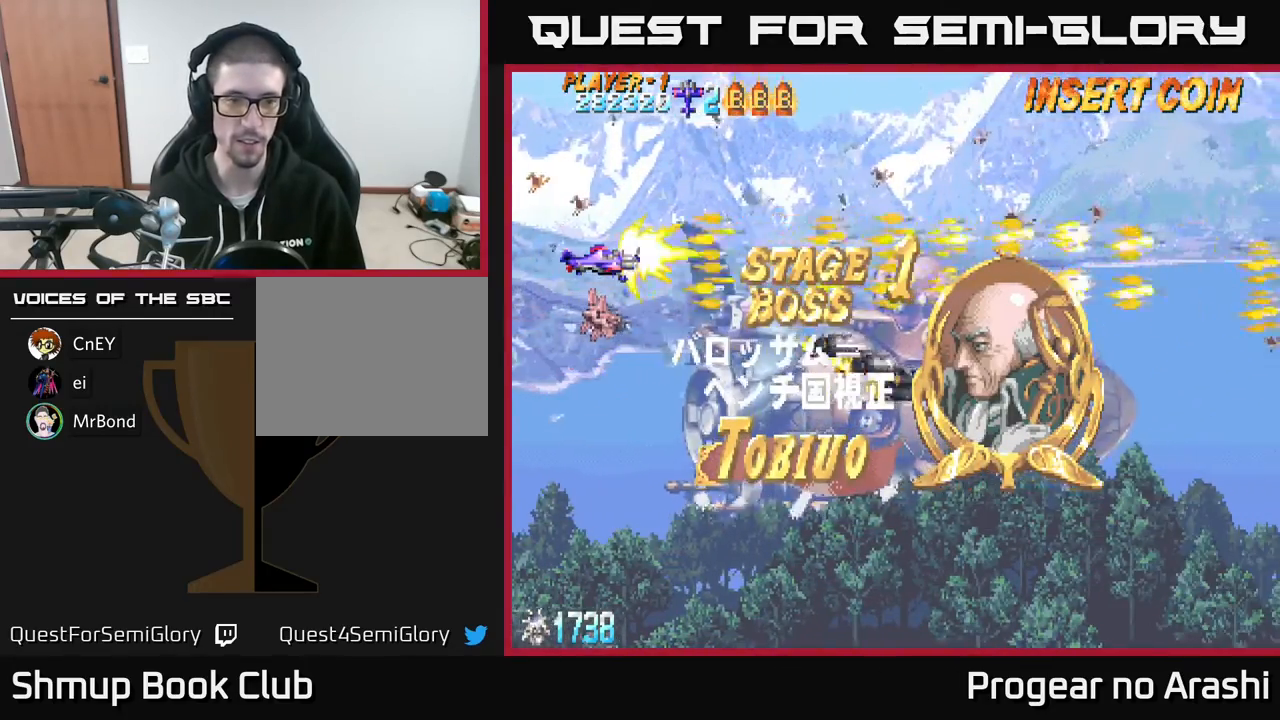
{"buttons": ["X"], "left_stick": "center", "events": []}
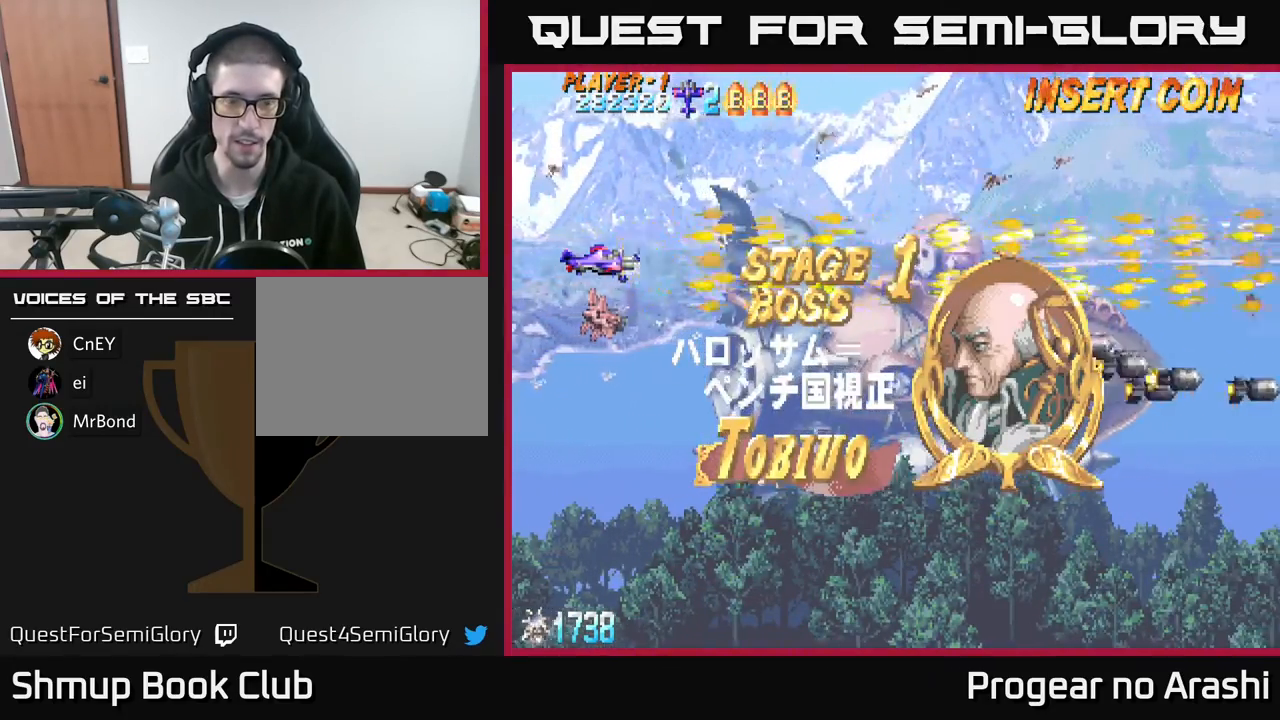
{"buttons": ["X"], "left_stick": "center", "events": [[17, "DPAD_UP", "down"], [183, "DPAD_UP", "up"]]}
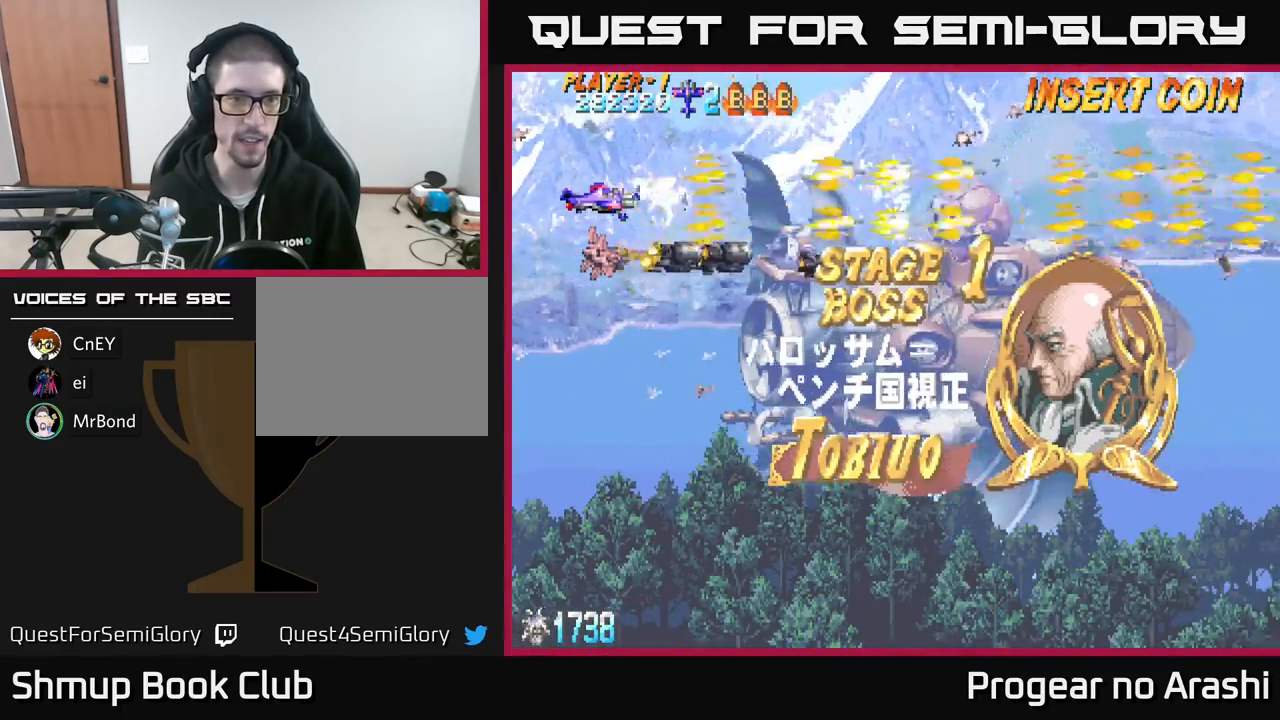
{"buttons": ["X"], "left_stick": "center", "events": [[17, "DPAD_DOWN", "down"], [67, "DPAD_RIGHT", "down"], [117, "DPAD_DOWN", "up"], [183, "DPAD_RIGHT", "up"]]}
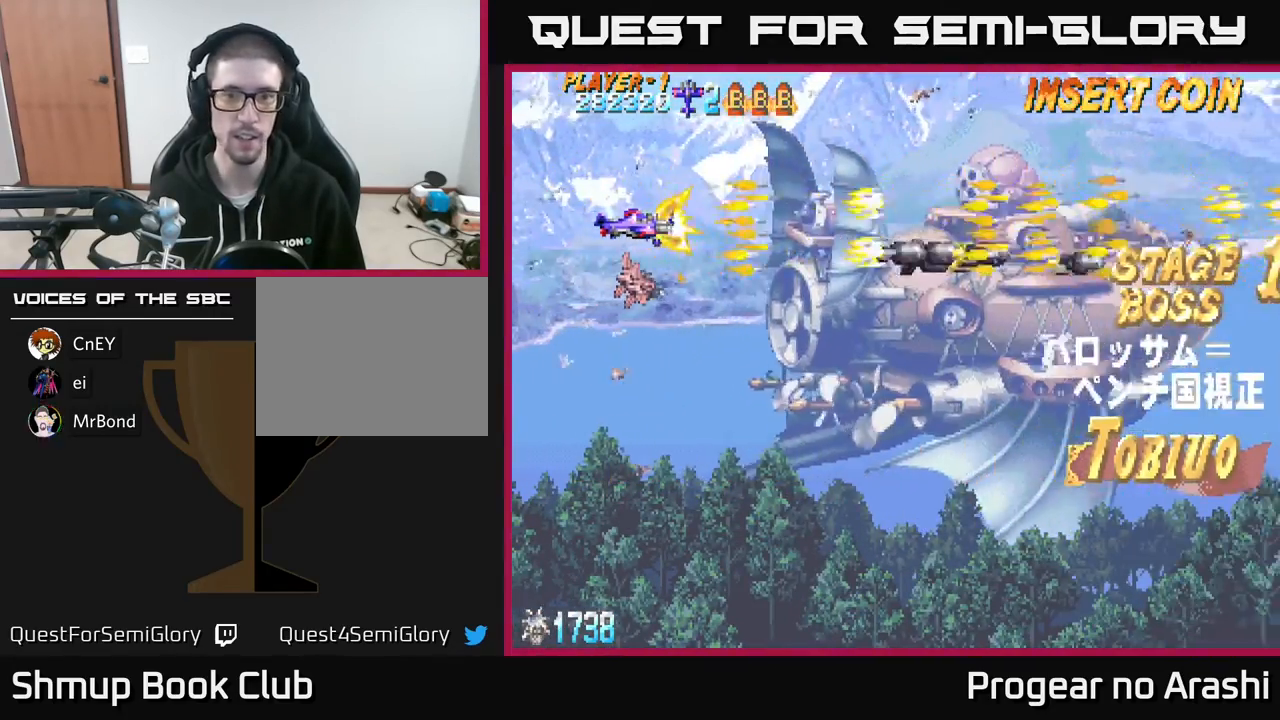
{"buttons": ["X"], "left_stick": "center", "events": [[17, "DPAD_UP", "down"], [267, "DPAD_UP", "up"]]}
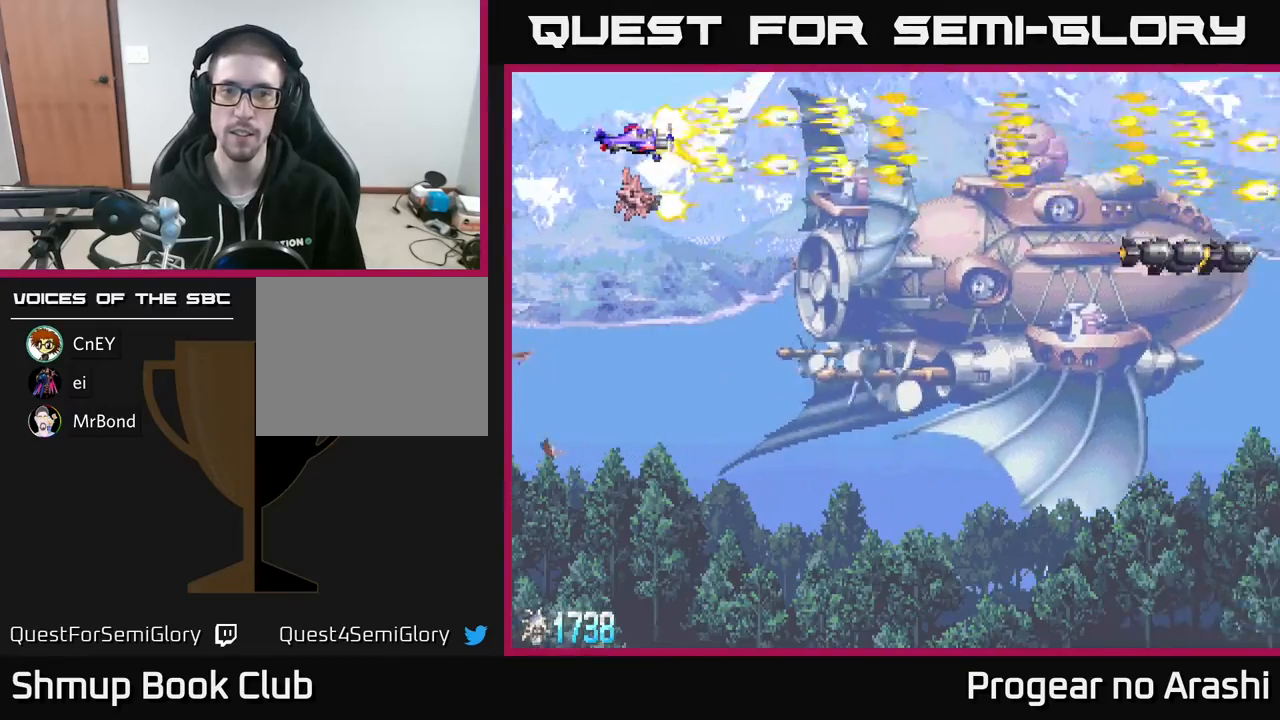
{"buttons": ["X"], "left_stick": "center", "events": []}
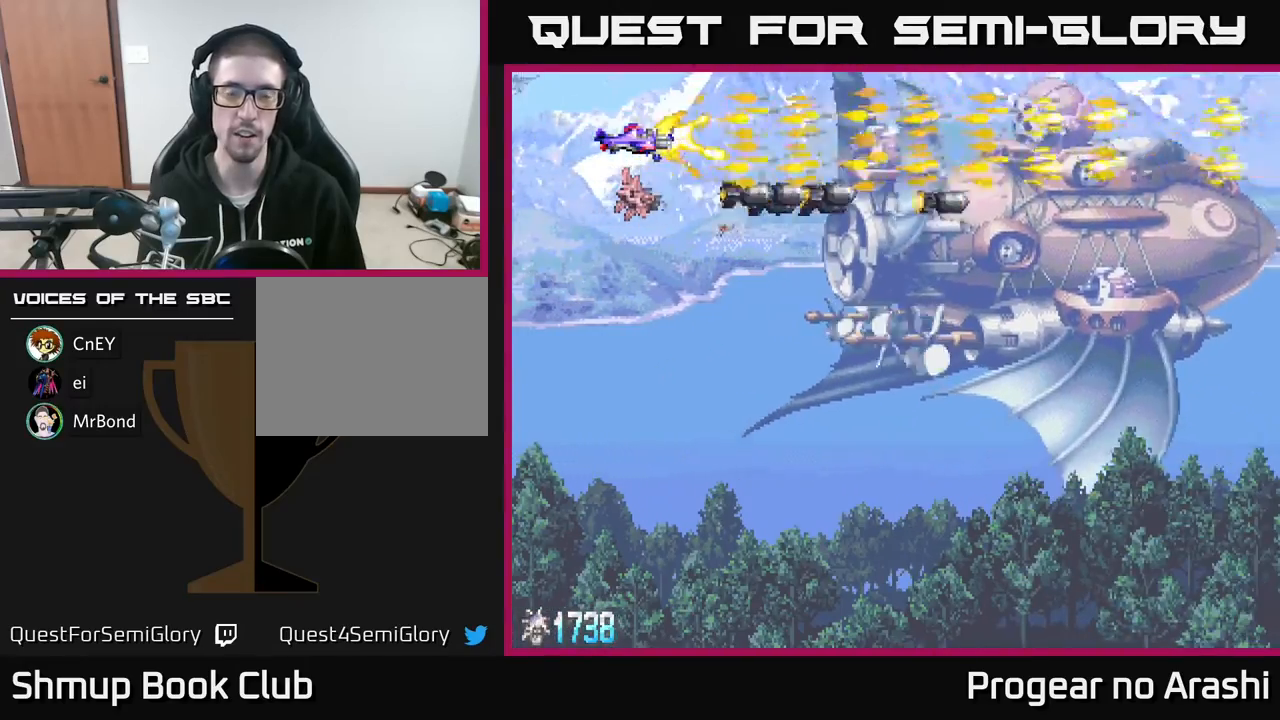
{"buttons": ["X"], "left_stick": "center", "events": []}
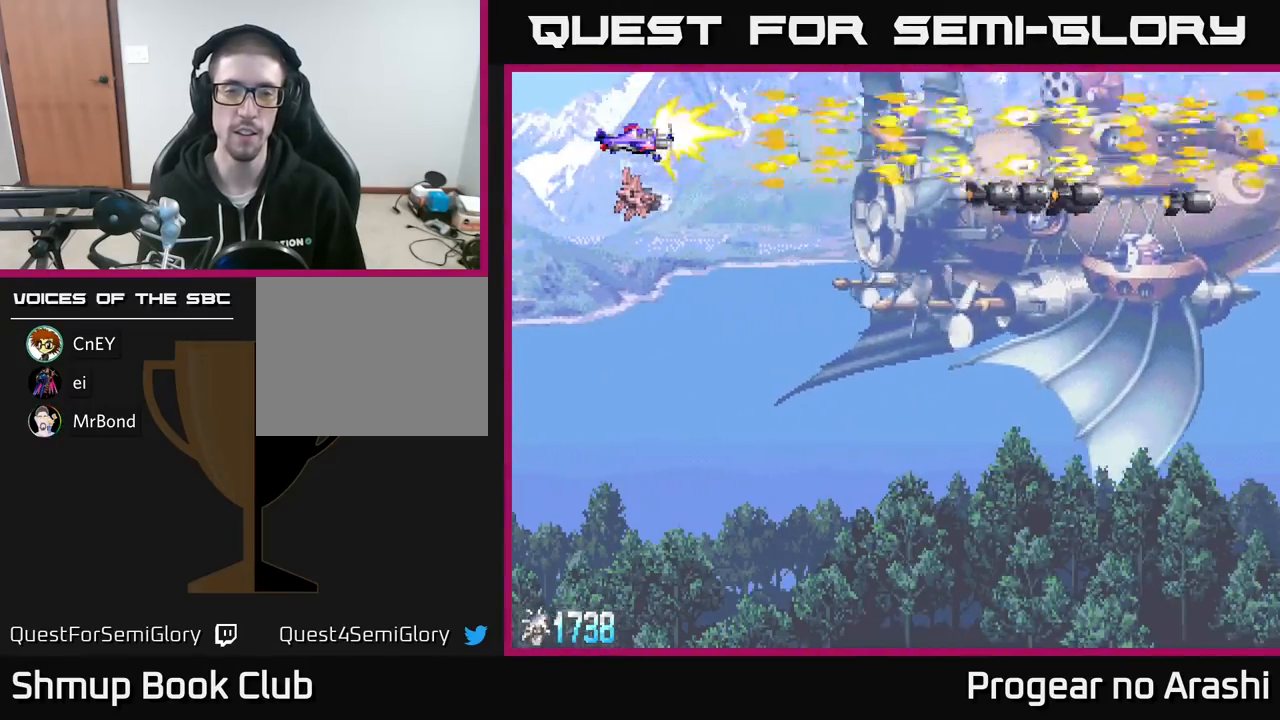
{"buttons": ["X"], "left_stick": "center", "events": [[133, "DPAD_DOWN", "down"], [233, "DPAD_RIGHT", "down"], [283, "DPAD_DOWN", "up"], [300, "DPAD_RIGHT", "up"]]}
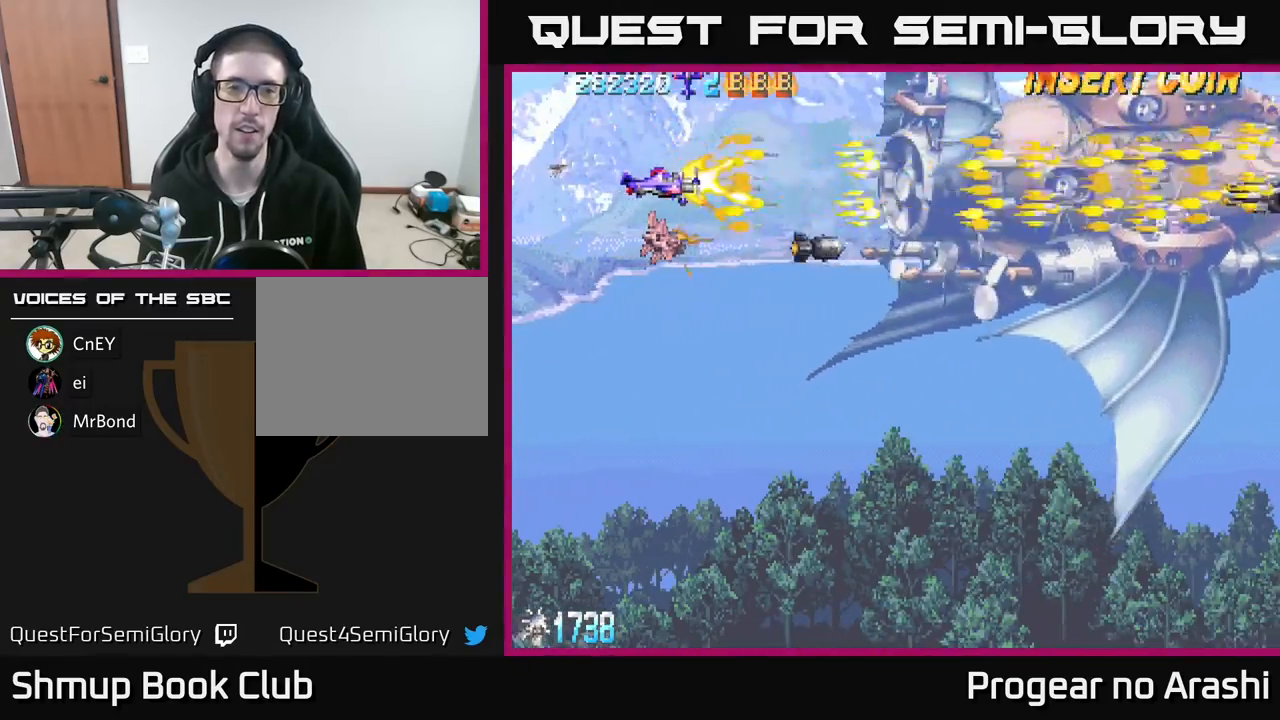
{"buttons": ["X", "DPAD_UP"], "left_stick": "center", "events": [[283, "DPAD_UP", "down"]]}
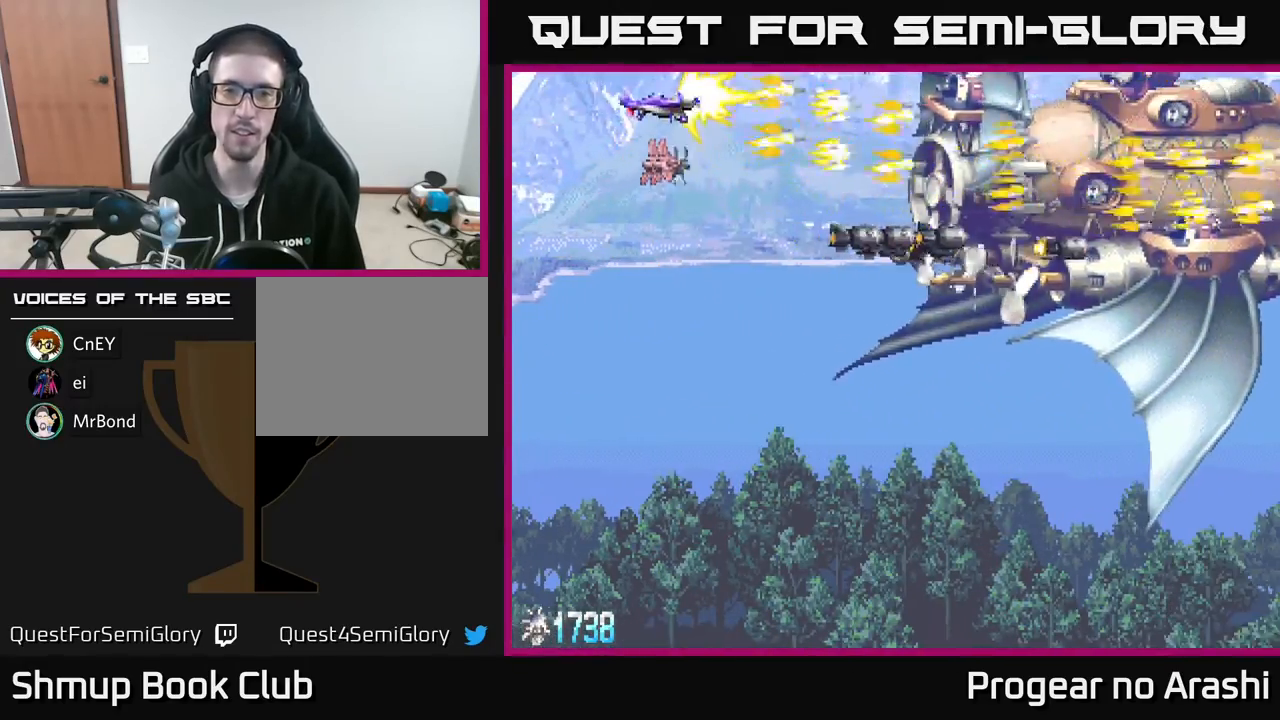
{"buttons": ["X", "DPAD_DOWN", "DPAD_RIGHT"], "left_stick": "center", "events": [[67, "DPAD_UP", "up"], [133, "DPAD_DOWN", "down"], [483, "DPAD_RIGHT", "down"]]}
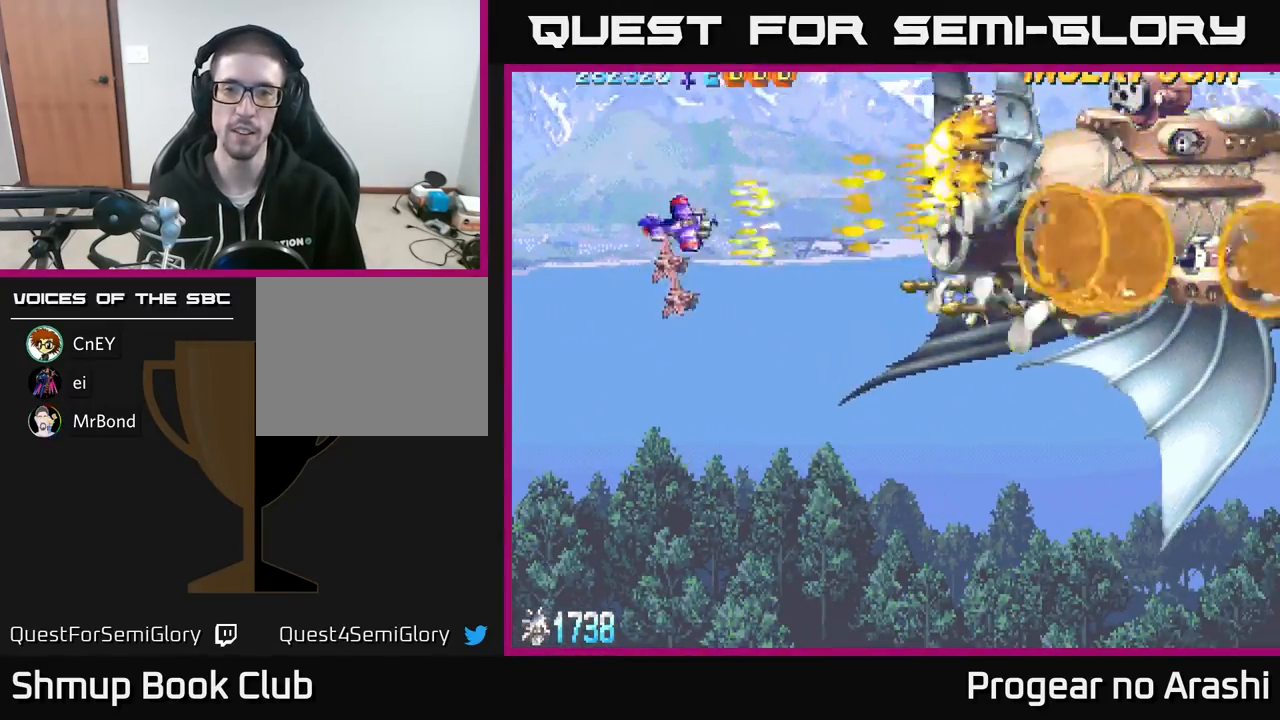
{"buttons": ["X", "DPAD_DOWN", "DPAD_RIGHT"], "left_stick": "center", "events": [[50, "DPAD_DOWN", "up"], [133, "DPAD_UP", "down"], [150, "DPAD_RIGHT", "up"], [317, "DPAD_LEFT", "down"], [317, "DPAD_UP", "up"], [383, "DPAD_DOWN", "down"], [383, "DPAD_LEFT", "up"], [450, "DPAD_RIGHT", "down"]]}
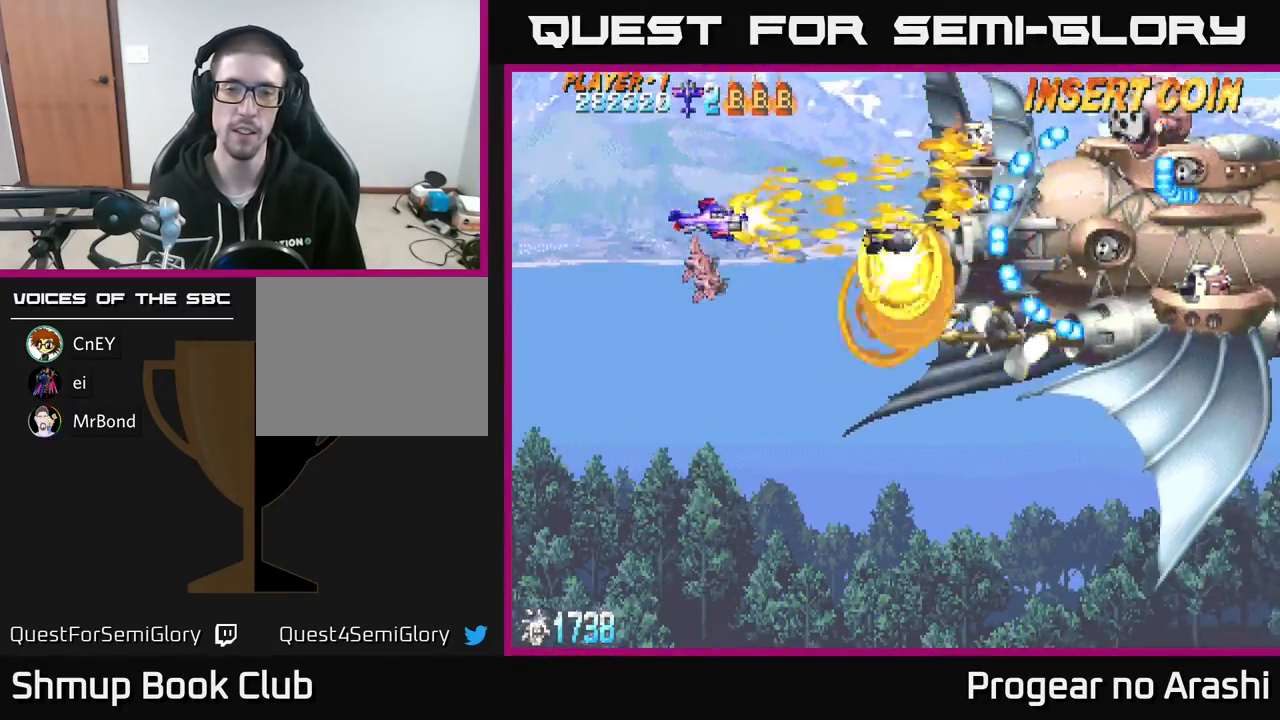
{"buttons": ["X", "DPAD_LEFT"], "left_stick": "center", "events": [[50, "DPAD_DOWN", "up"], [83, "DPAD_RIGHT", "up"], [133, "DPAD_LEFT", "down"], [250, "DPAD_DOWN", "down"], [250, "DPAD_LEFT", "up"], [283, "DPAD_RIGHT", "down"], [350, "DPAD_DOWN", "up"], [350, "DPAD_RIGHT", "up"], [400, "DPAD_LEFT", "down"]]}
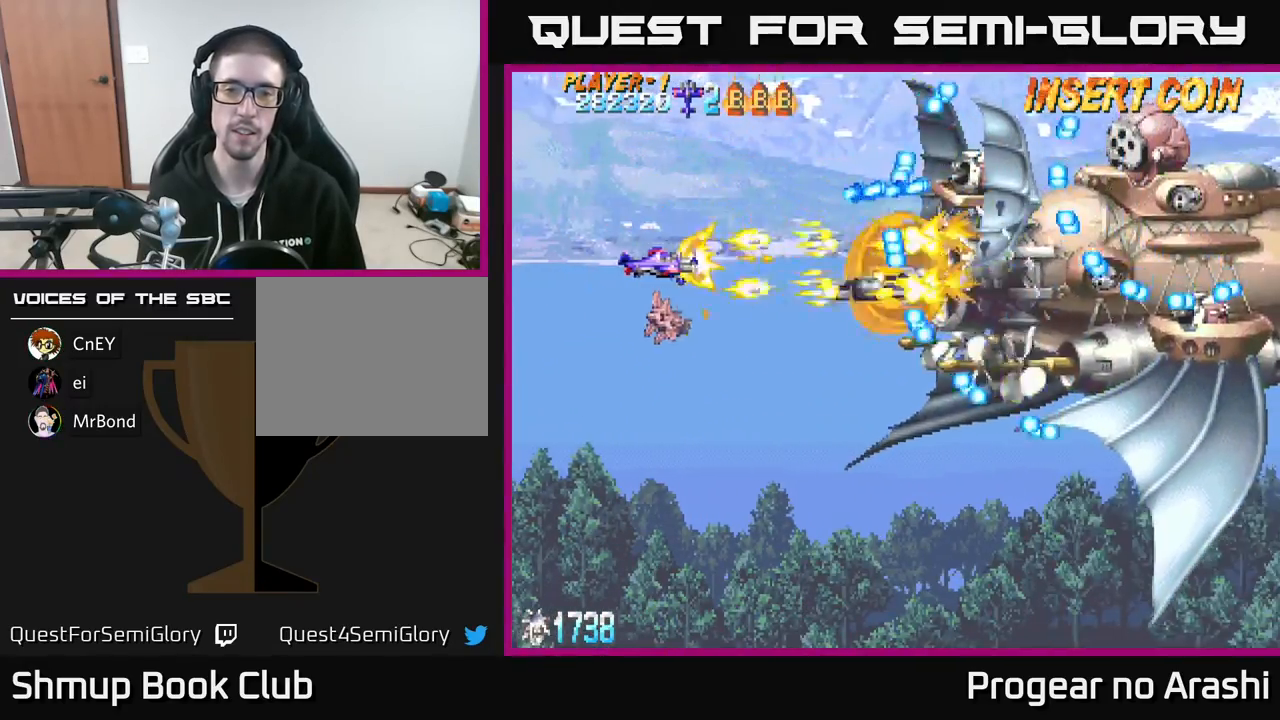
{"buttons": ["X", "DPAD_DOWN", "DPAD_RIGHT"], "left_stick": "center", "events": [[200, "DPAD_DOWN", "down"], [200, "DPAD_LEFT", "up"], [483, "DPAD_RIGHT", "down"]]}
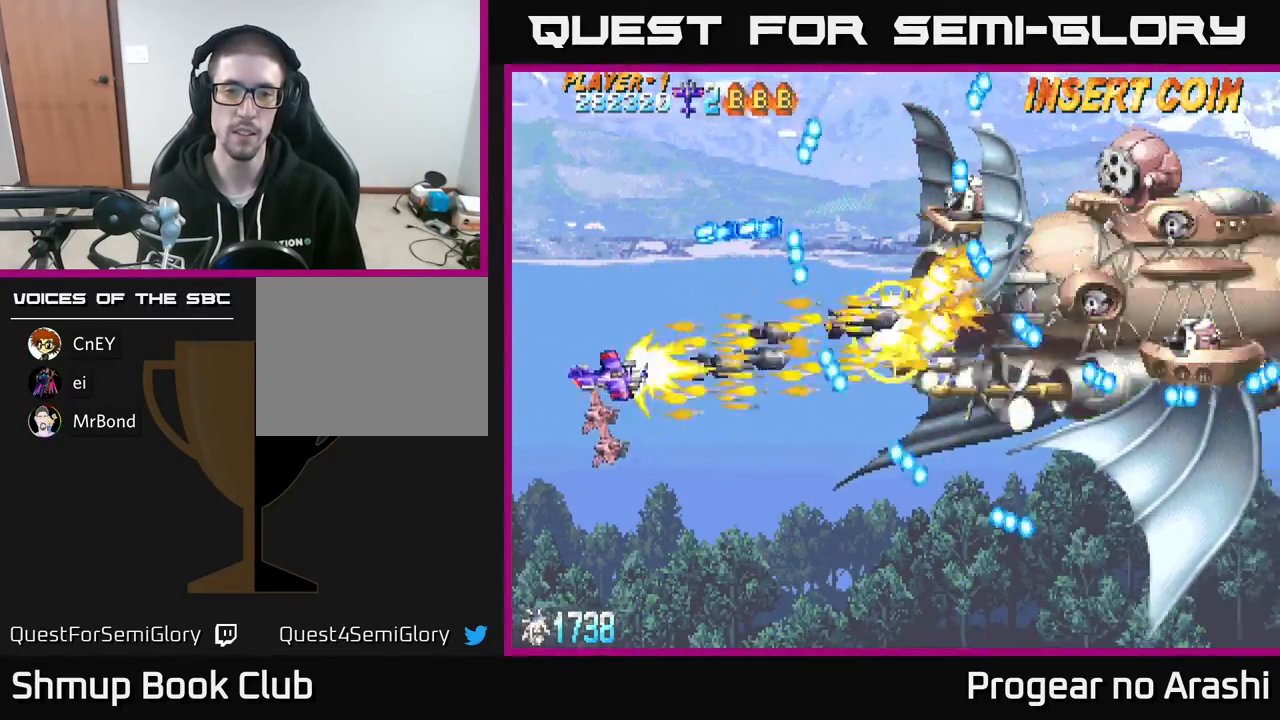
{"buttons": ["X", "DPAD_RIGHT"], "left_stick": "center", "events": [[67, "DPAD_DOWN", "up"], [150, "DPAD_UP", "down"], [167, "DPAD_RIGHT", "up"], [267, "DPAD_RIGHT", "down"], [283, "DPAD_UP", "up"]]}
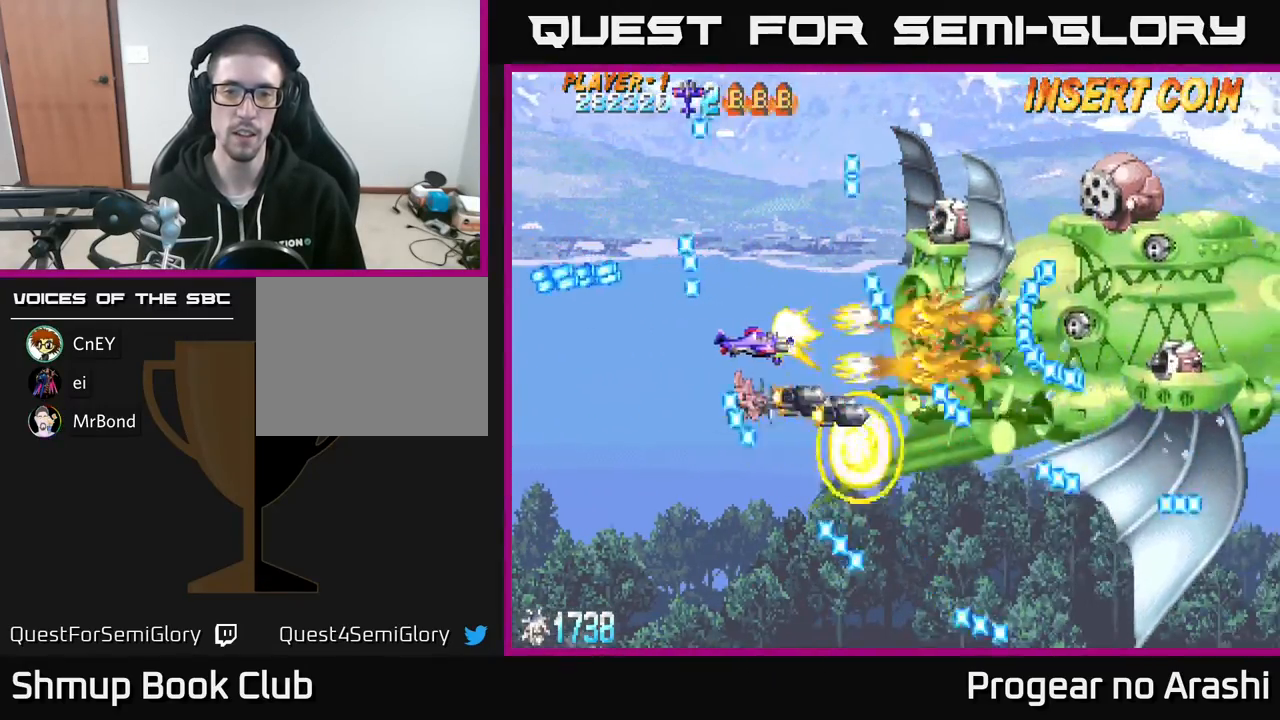
{"buttons": ["DPAD_UP", "DPAD_LEFT"], "left_stick": "center", "events": [[67, "DPAD_DOWN", "down"], [67, "DPAD_RIGHT", "up"], [167, "X", "up"], [233, "DPAD_RIGHT", "down"], [317, "DPAD_RIGHT", "up"], [367, "DPAD_LEFT", "down"], [400, "DPAD_DOWN", "up"], [500, "DPAD_UP", "down"]]}
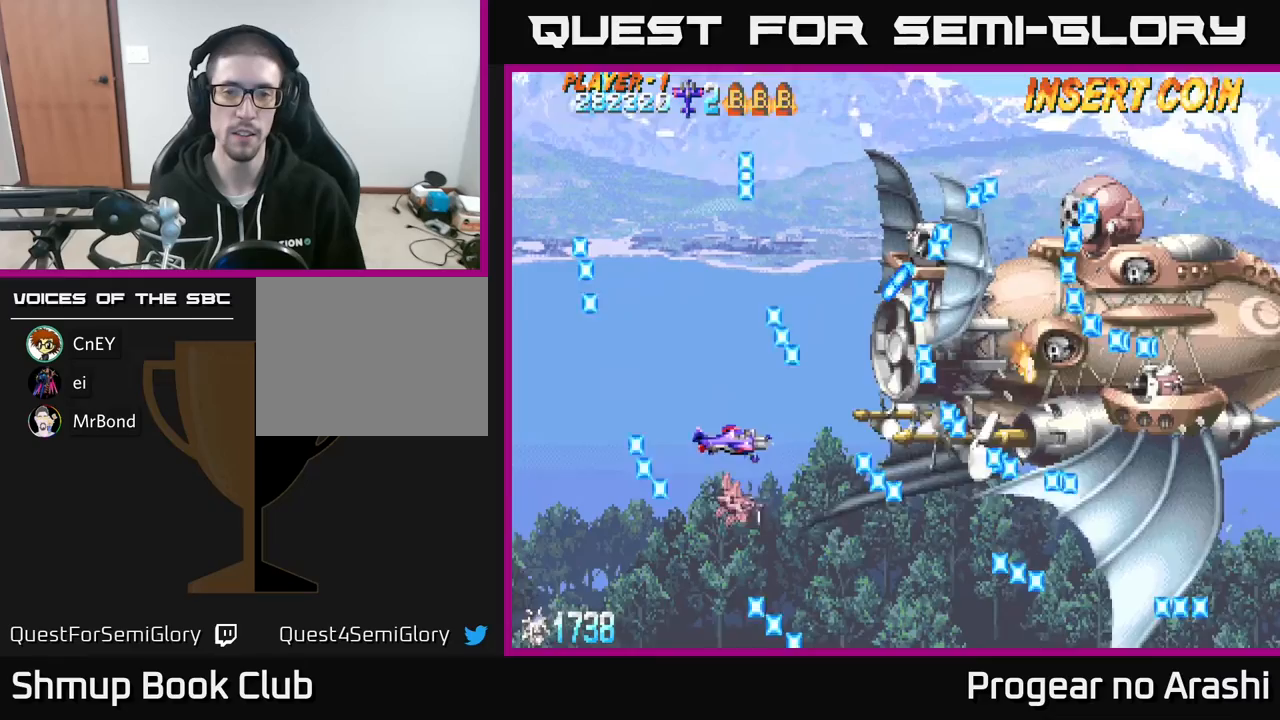
{"buttons": ["DPAD_UP"], "left_stick": "center", "events": [[483, "DPAD_LEFT", "up"]]}